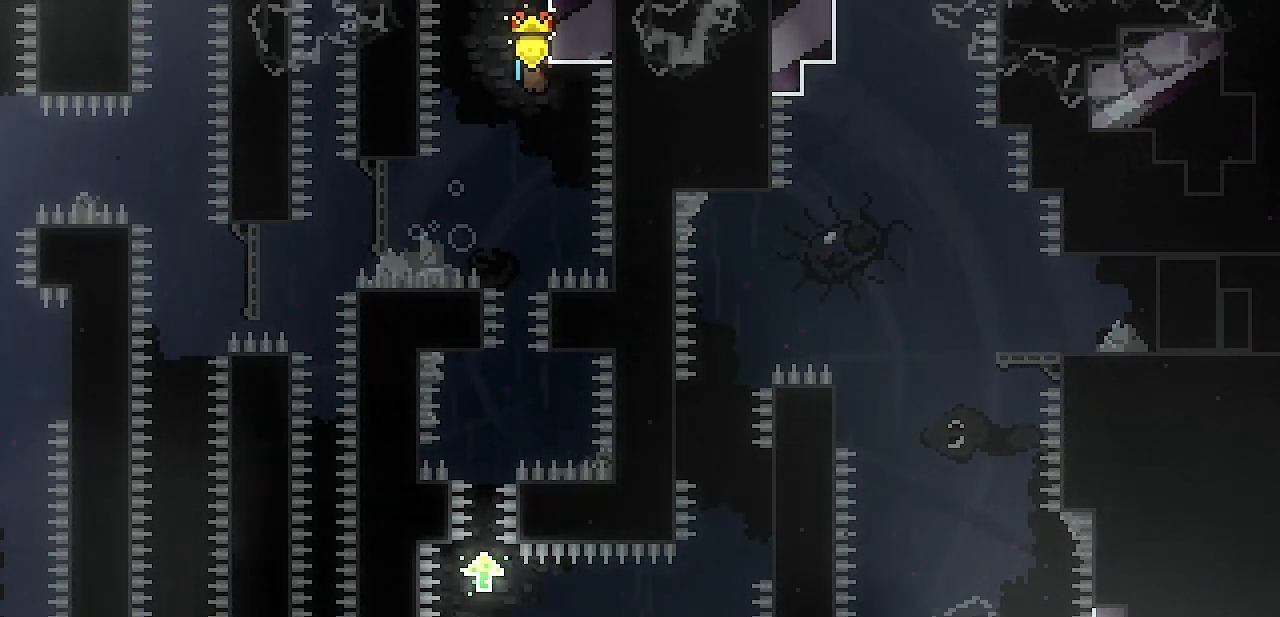
Gameplay with keyboard; each line is a JSON object with the keys held at the frame after it. "events" lists presses ("down") and releases ("up") of "c", "d", "down", "escape", "left", "return", "right", "shift", "up", "x" and "z" between this image and that frame as [ms after this image, input, new state], when the widget could be followed in between. No other keys are recorded. Mouse input is not recorded.
{"keys": ["left", "shift", "z"], "events": [[67, "left", "down"], [150, "shift", "up"], [250, "shift", "down"]]}
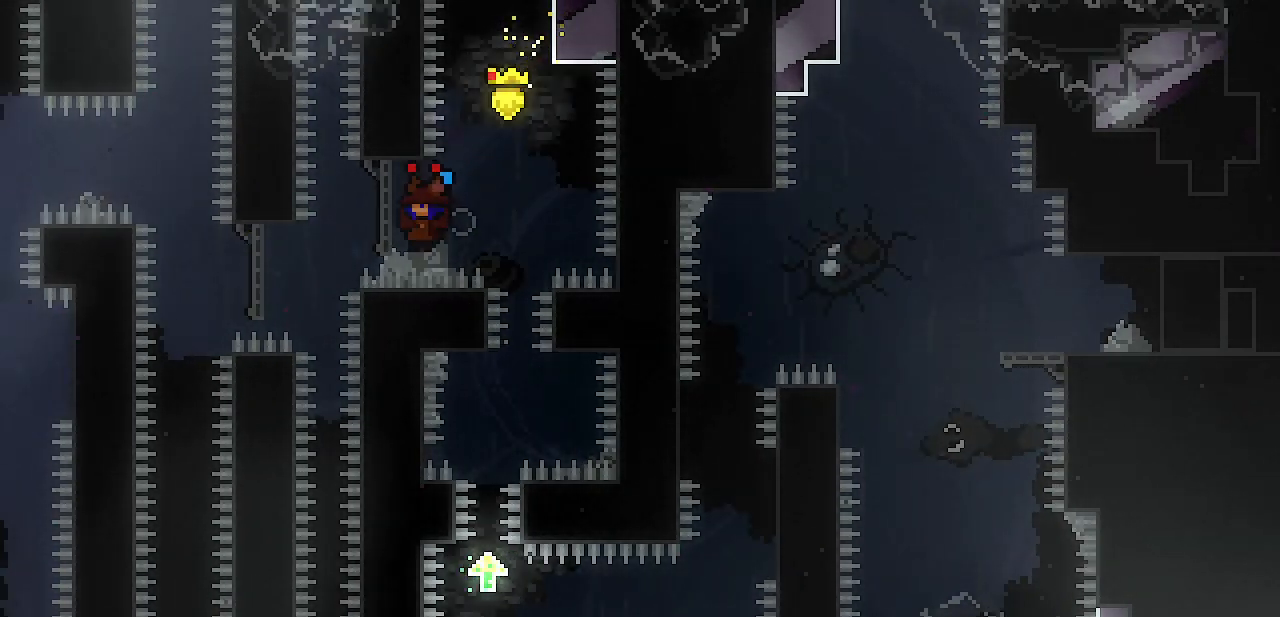
{"keys": ["left", "shift", "z"], "events": [[167, "z", "up"], [267, "z", "down"]]}
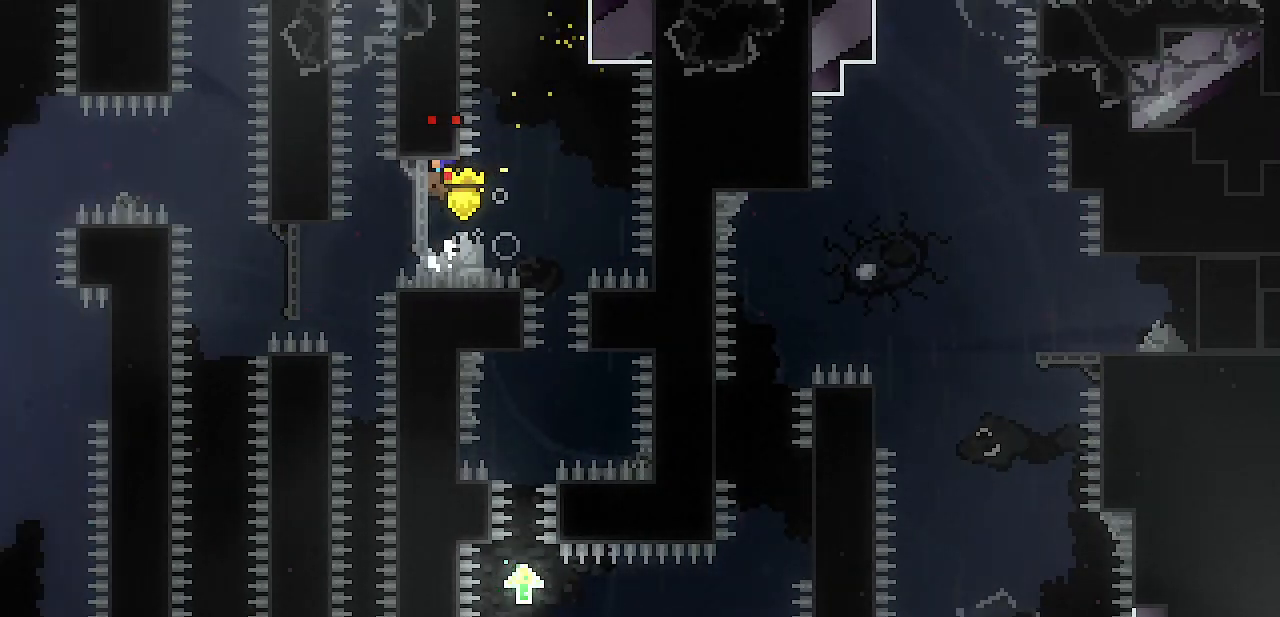
{"keys": ["shift"], "events": [[133, "left", "up"], [233, "z", "up"], [283, "down", "down"], [333, "down", "up"]]}
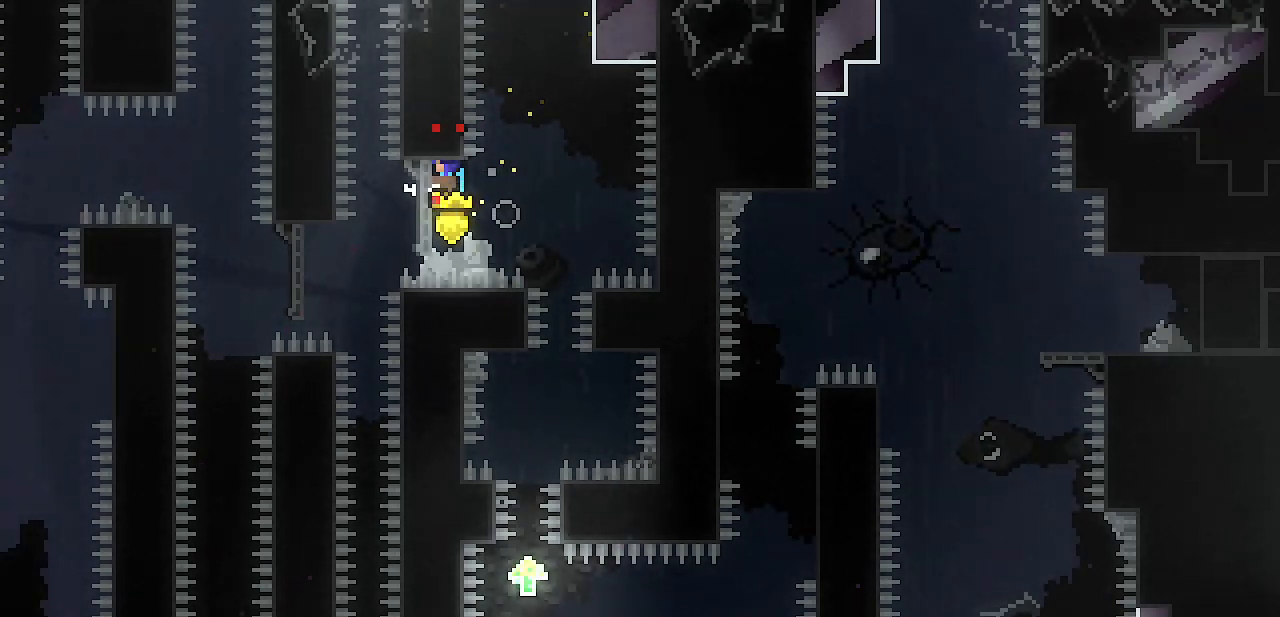
{"keys": ["right", "shift", "z"], "events": [[67, "down", "down"], [100, "down", "up"], [333, "right", "down"], [433, "z", "down"]]}
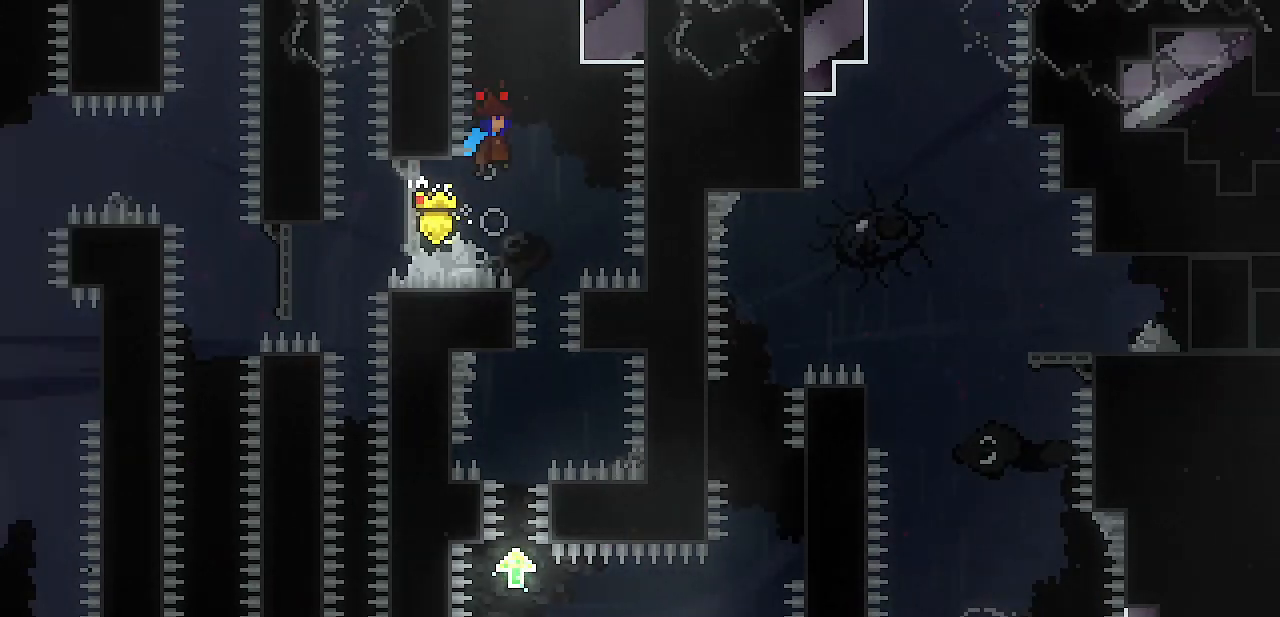
{"keys": [], "events": [[33, "right", "up"], [450, "shift", "up"], [450, "z", "up"]]}
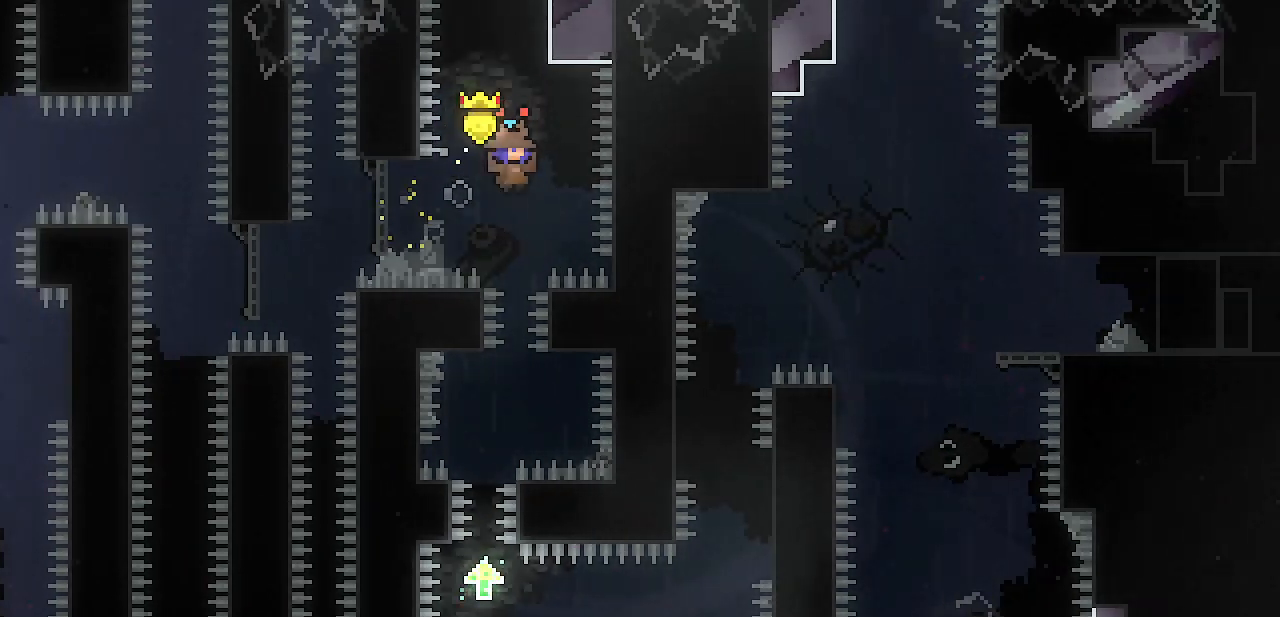
{"keys": [], "events": [[417, "left", "down"], [417, "z", "down"], [467, "left", "up"], [467, "z", "up"]]}
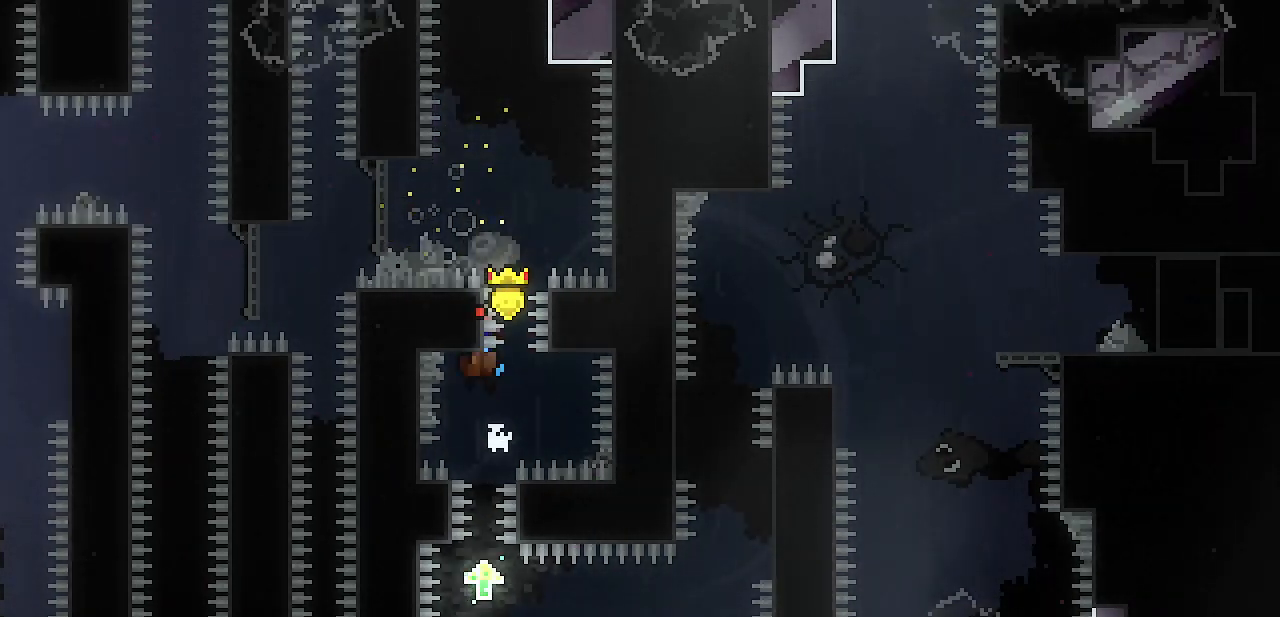
{"keys": [], "events": [[433, "right", "down"], [483, "right", "up"]]}
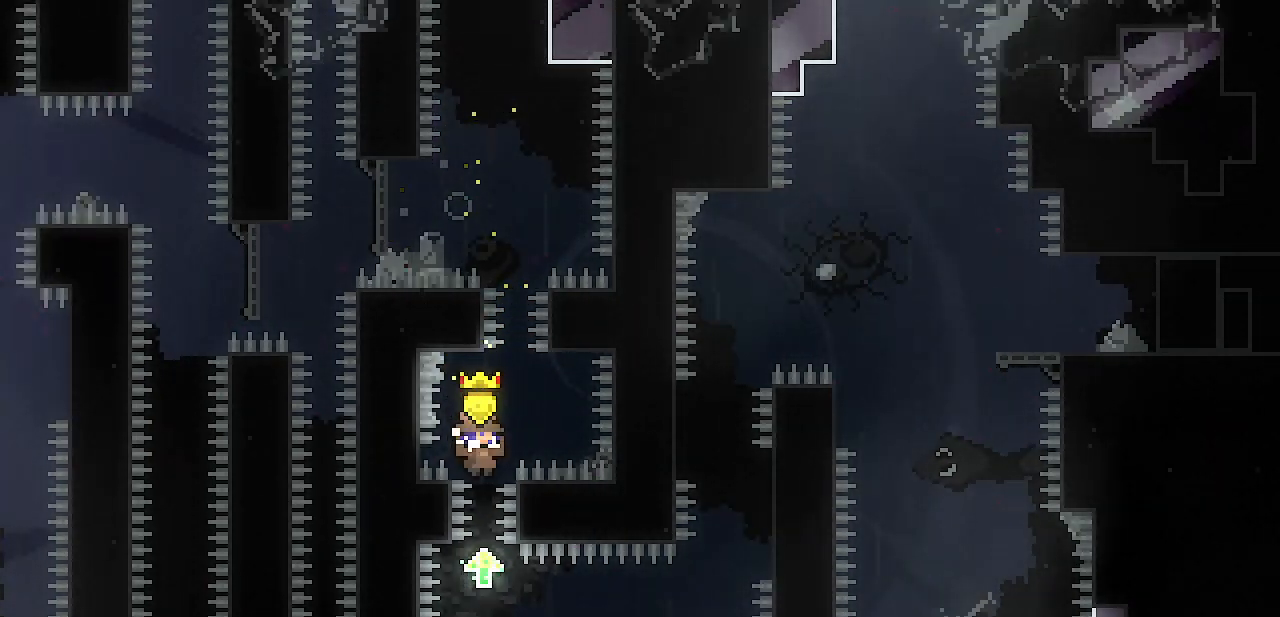
{"keys": ["right", "z"], "events": [[267, "right", "down"], [450, "z", "down"]]}
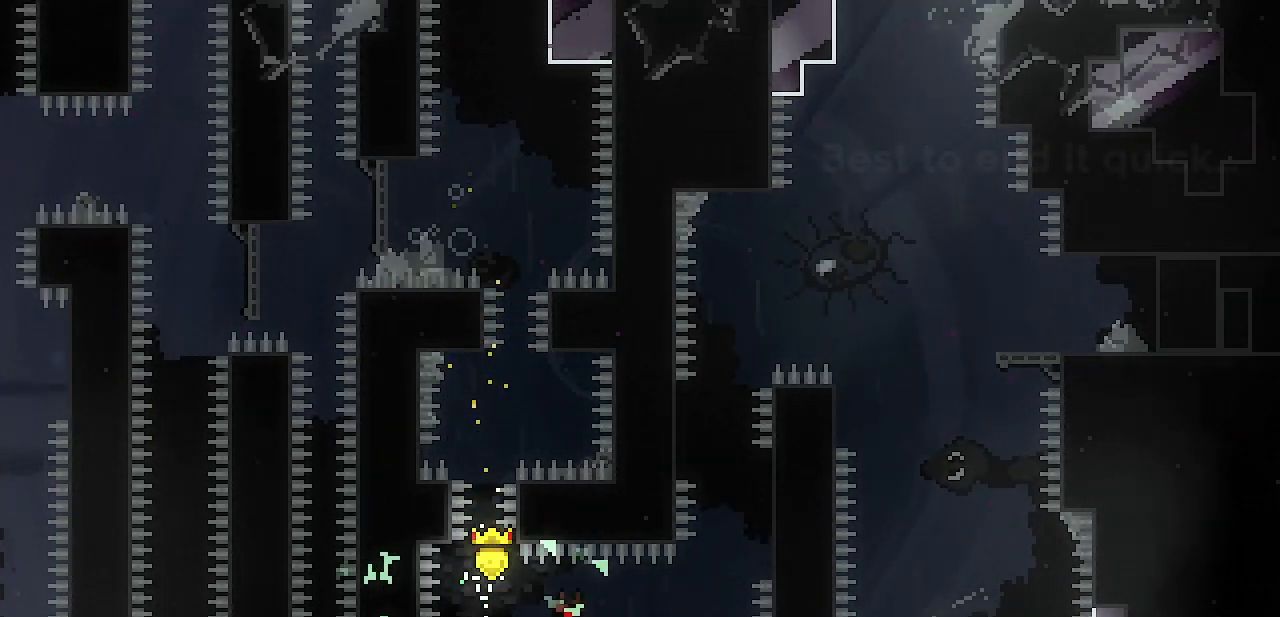
{"keys": ["shift", "z"], "events": [[133, "z", "up"], [367, "right", "up"], [367, "z", "down"], [417, "shift", "down"]]}
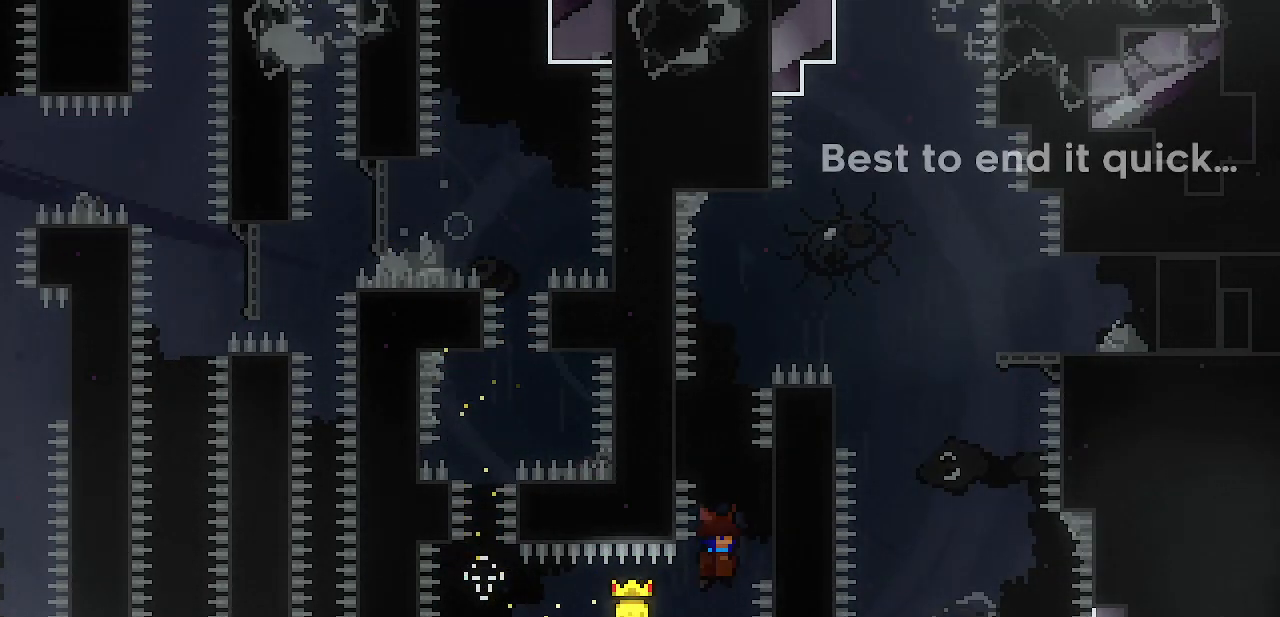
{"keys": ["left", "shift", "up"], "events": [[17, "right", "down"], [150, "up", "down"], [300, "right", "up"], [333, "z", "up"], [483, "left", "down"]]}
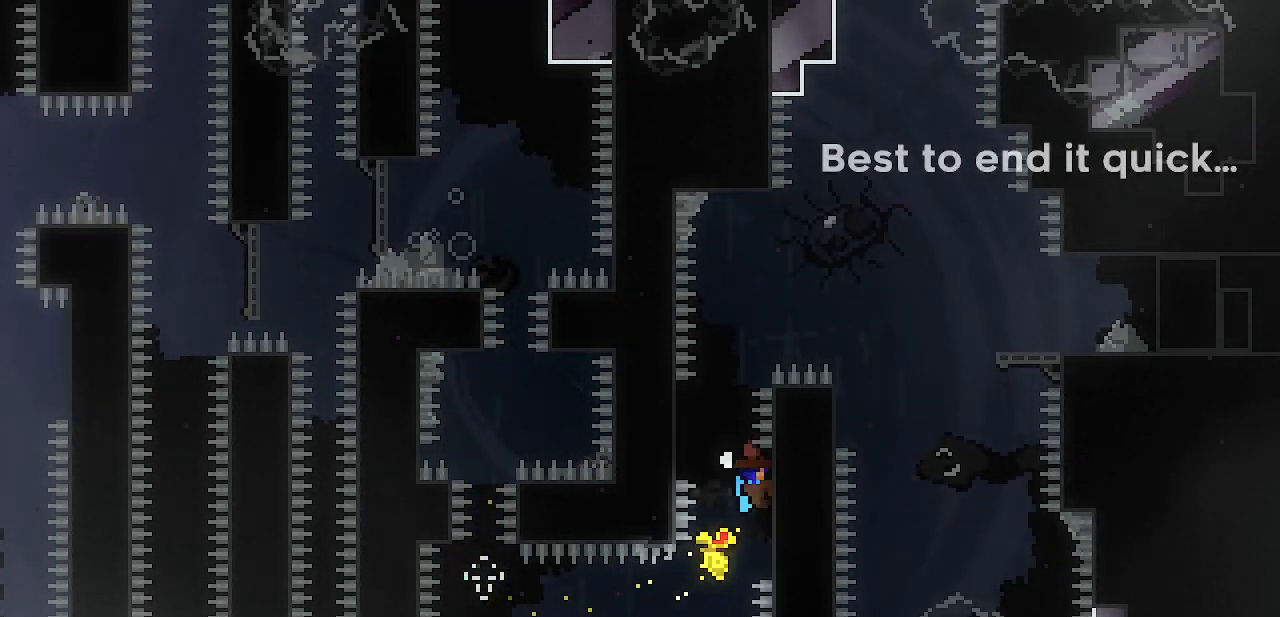
{"keys": ["shift"], "events": [[33, "up", "up"], [33, "z", "down"], [117, "z", "up"], [217, "left", "up"], [400, "up", "down"], [450, "up", "up"]]}
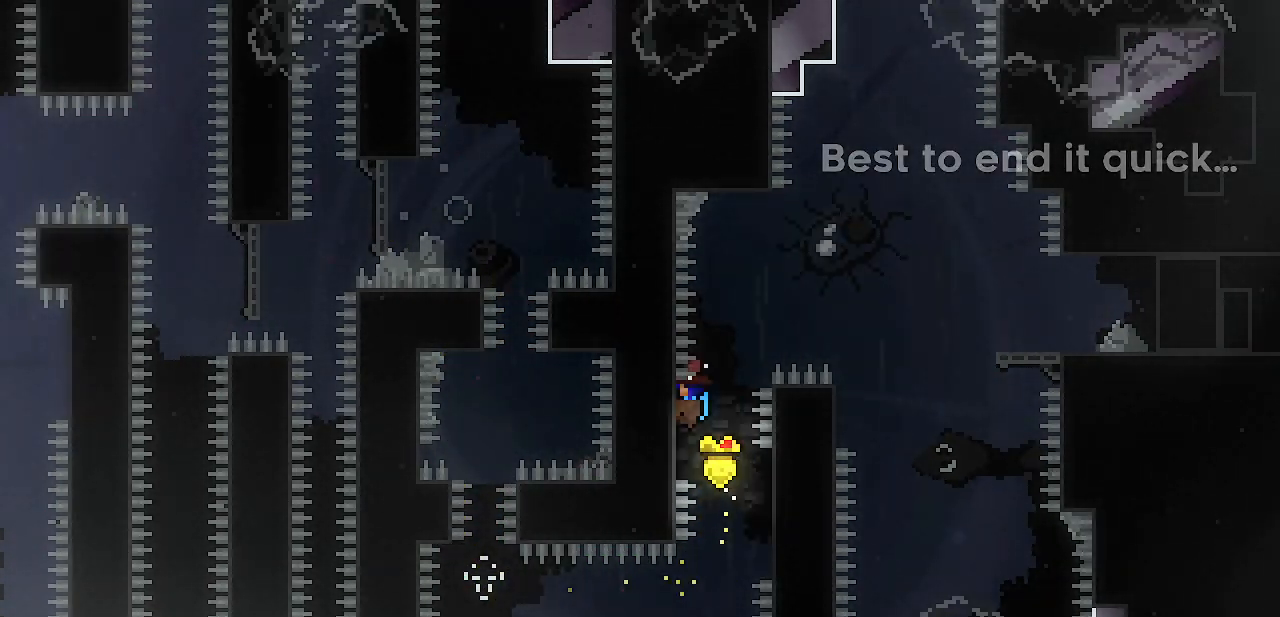
{"keys": ["right", "shift", "z"], "events": [[133, "right", "down"], [183, "z", "down"]]}
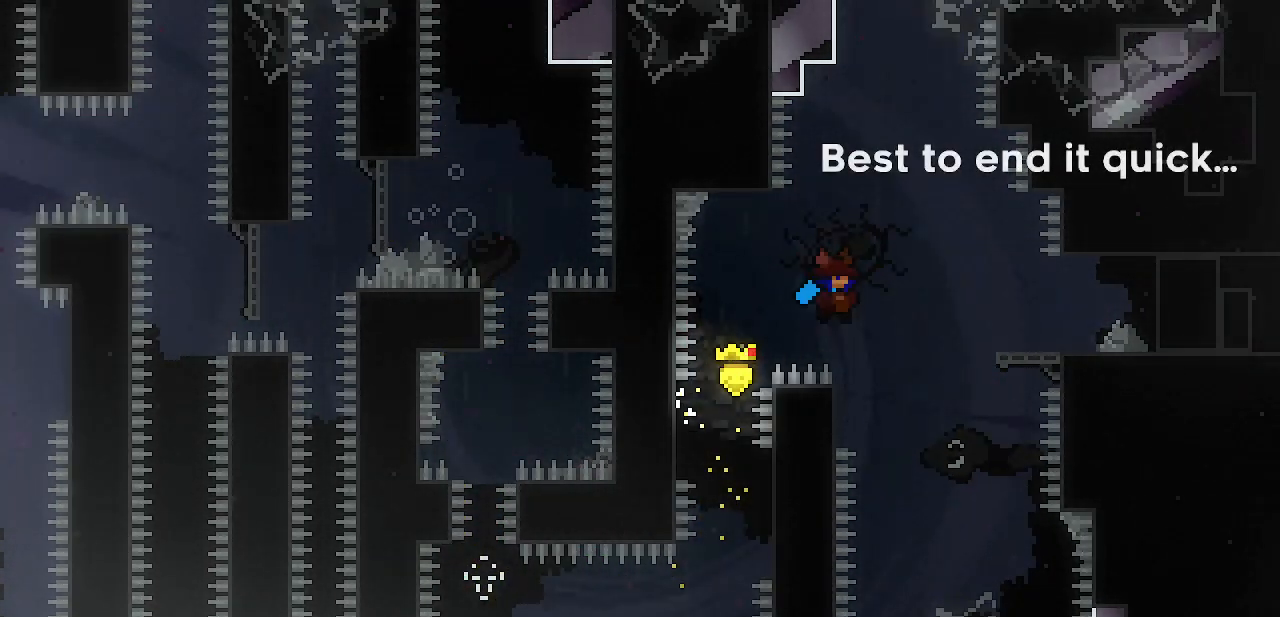
{"keys": ["right", "shift"], "events": [[67, "right", "up"], [250, "left", "down"], [383, "z", "up"], [433, "right", "down"], [483, "left", "up"]]}
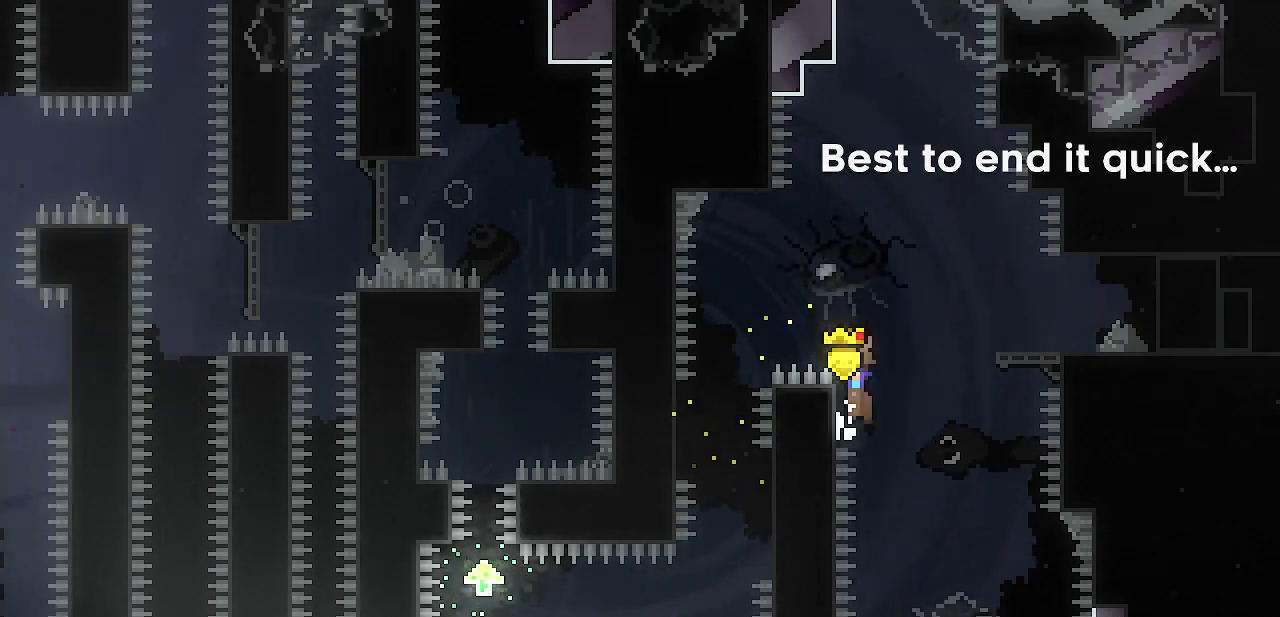
{"keys": ["right"], "events": [[33, "z", "down"], [400, "shift", "up"], [400, "z", "up"]]}
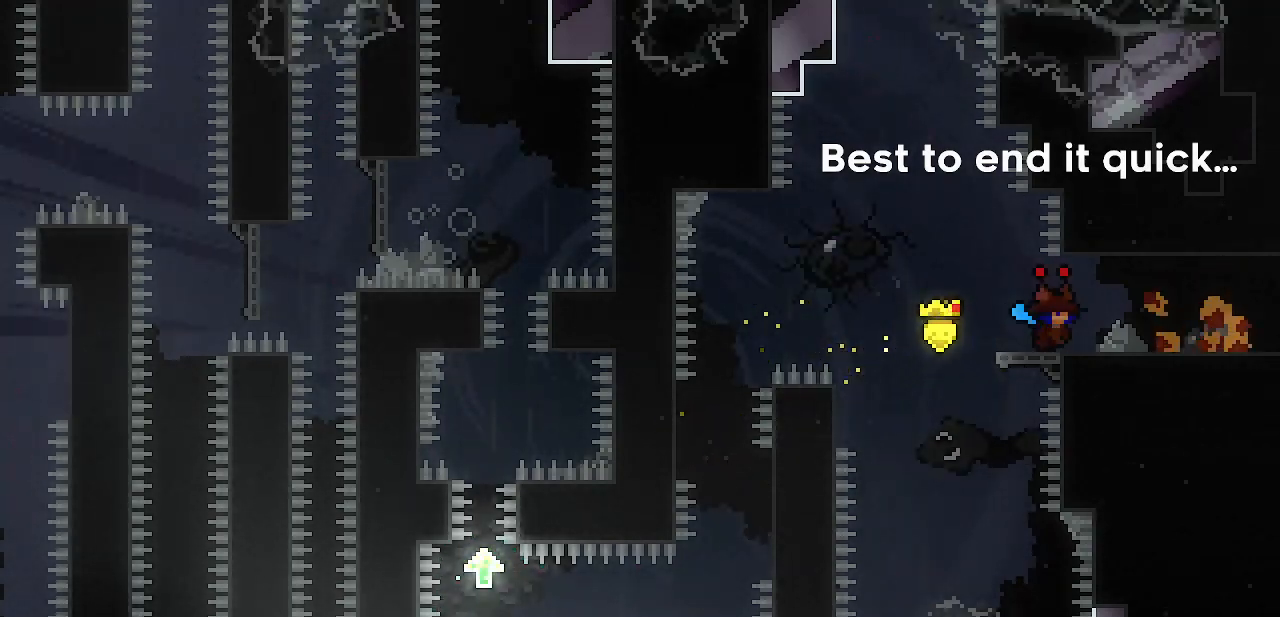
{"keys": ["right"], "events": [[83, "z", "down"], [133, "z", "up"], [183, "z", "down"], [233, "z", "up"], [317, "z", "down"], [367, "z", "up"]]}
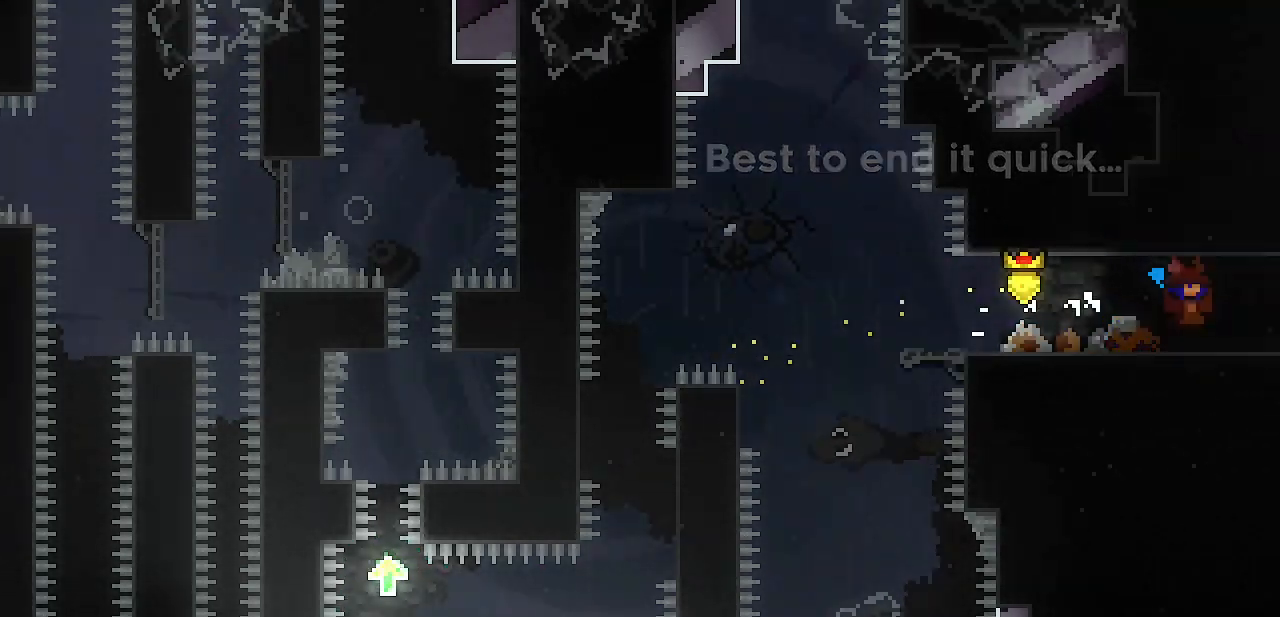
{"keys": ["right"], "events": []}
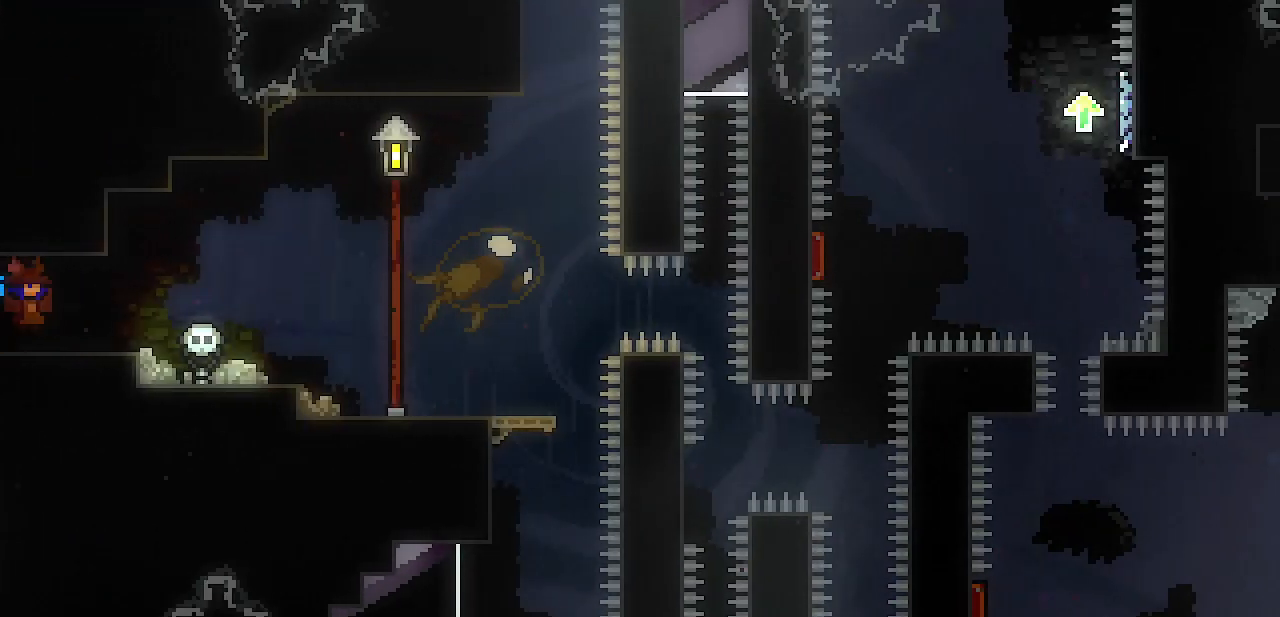
{"keys": ["right", "z"], "events": [[167, "z", "down"], [217, "z", "up"], [450, "z", "down"]]}
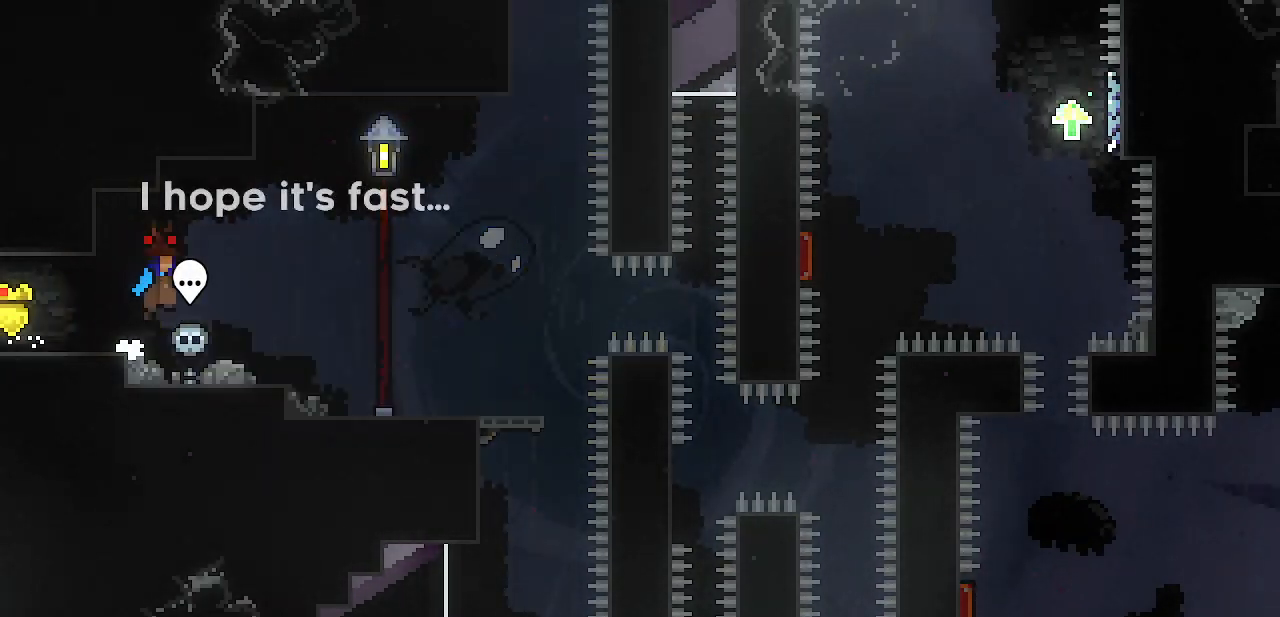
{"keys": ["left", "shift", "z"], "events": [[233, "z", "up"], [333, "right", "up"], [333, "shift", "down"], [333, "z", "down"], [417, "left", "down"]]}
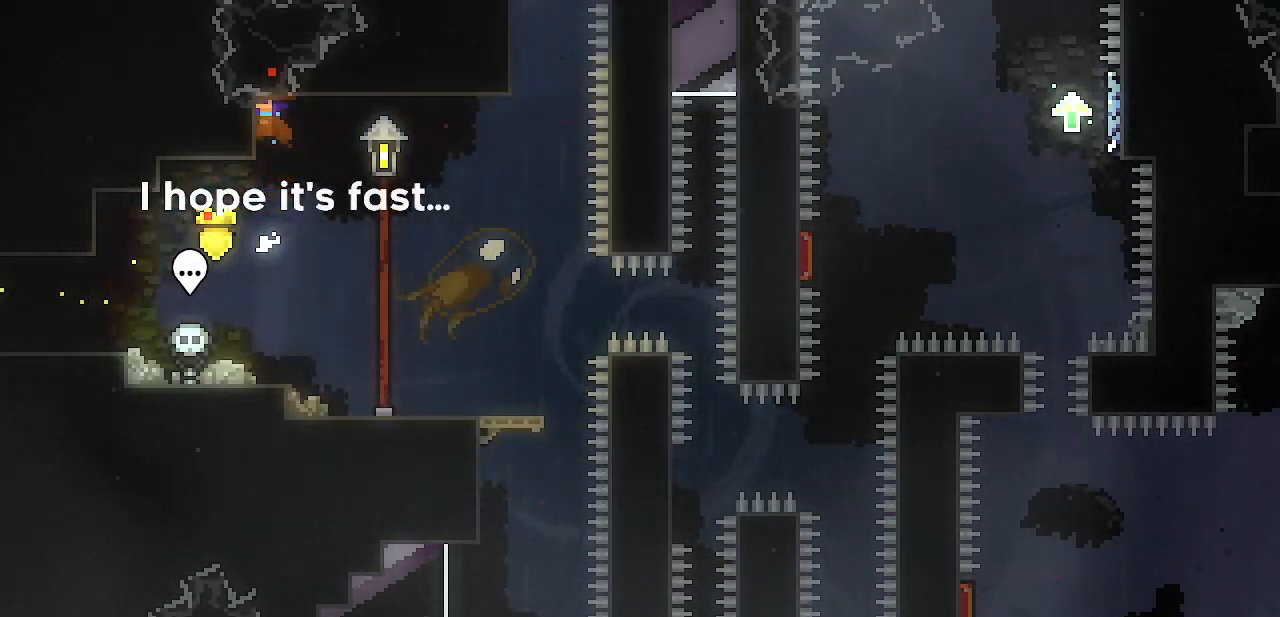
{"keys": ["left", "shift"], "events": [[100, "z", "up"], [200, "z", "down"], [300, "z", "up"], [350, "z", "down"], [483, "z", "up"]]}
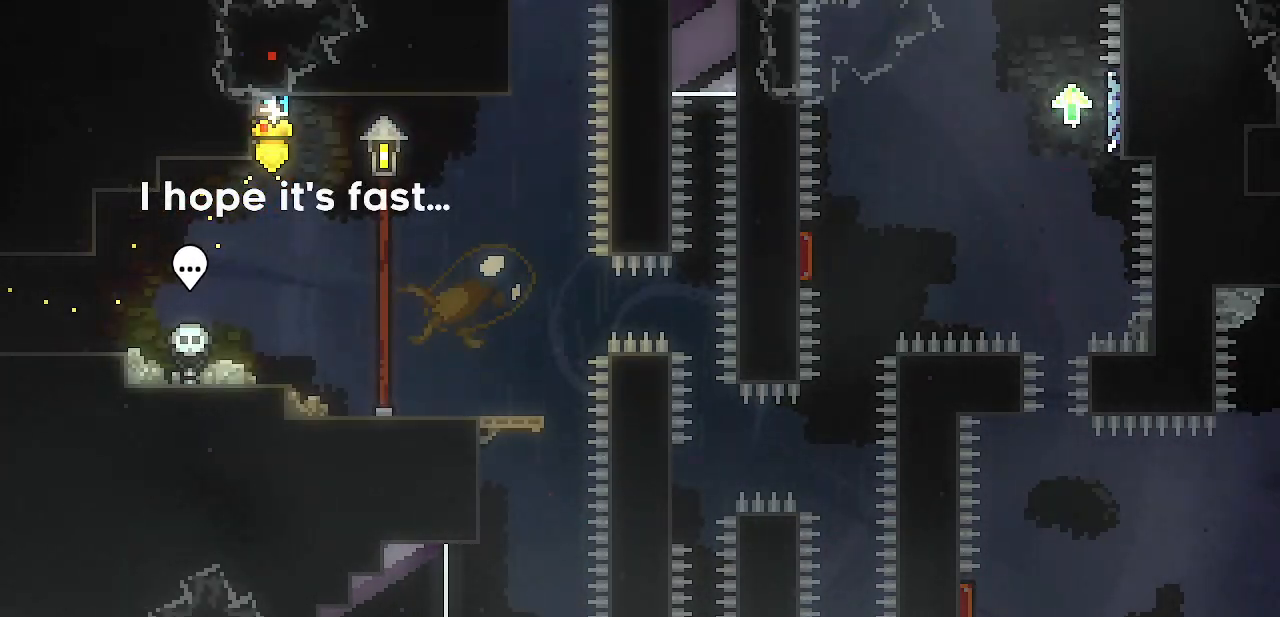
{"keys": ["down", "right", "shift", "z"], "events": [[117, "left", "up"], [117, "right", "down"], [267, "z", "down"], [317, "down", "down"]]}
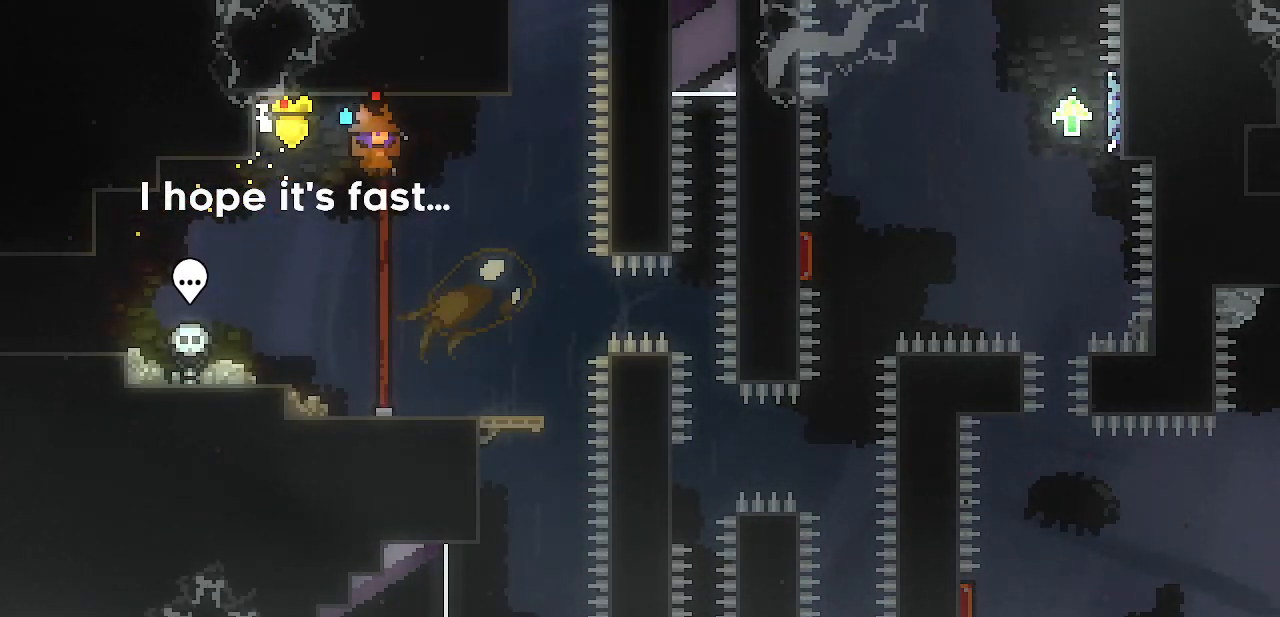
{"keys": ["down", "right", "shift", "z"], "events": []}
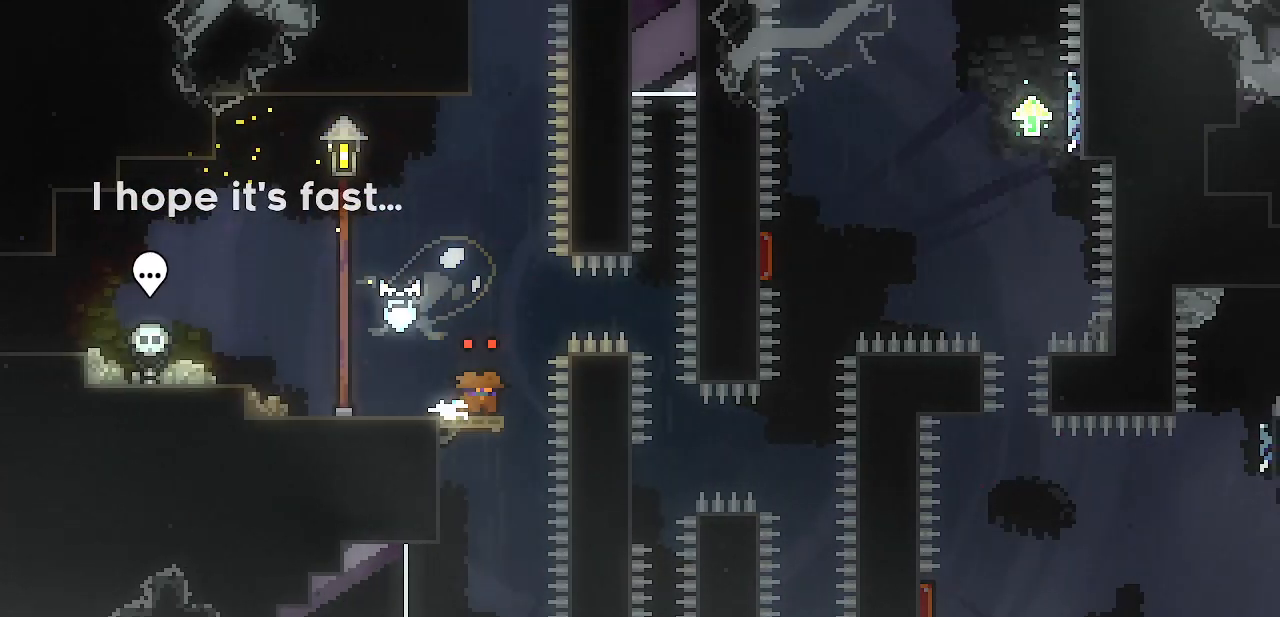
{"keys": ["right", "shift", "z"], "events": [[67, "shift", "up"], [67, "z", "up"], [150, "z", "down"], [200, "down", "up"], [333, "shift", "down"]]}
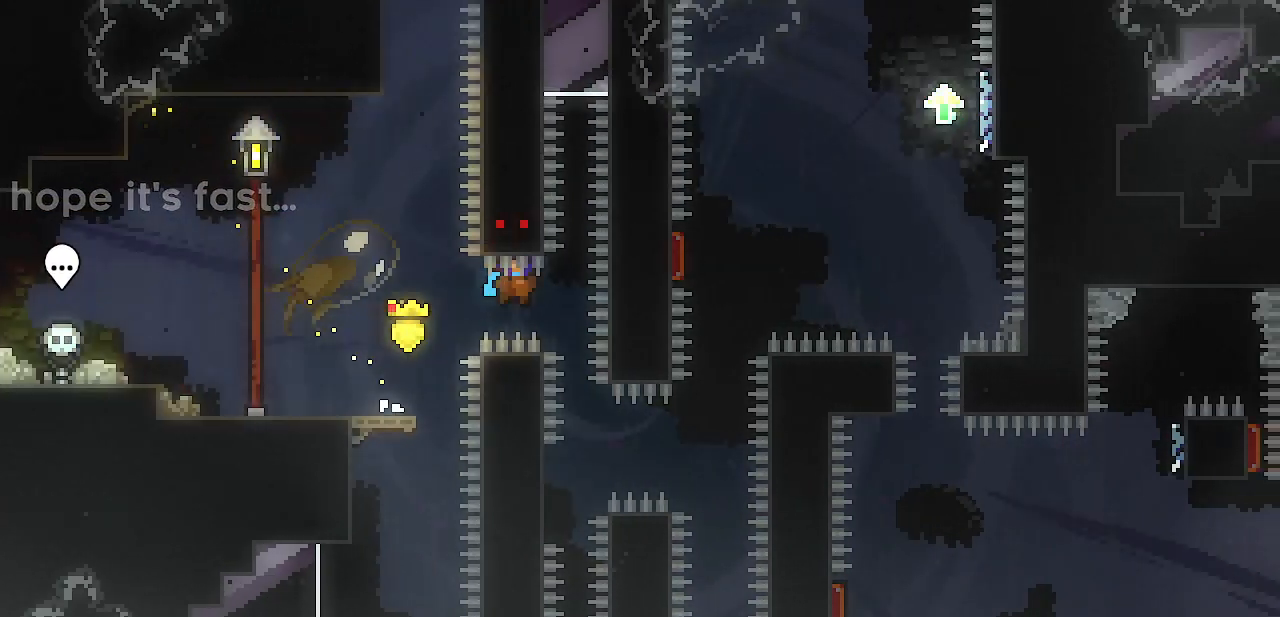
{"keys": ["left", "shift", "z"], "events": [[167, "right", "up"], [333, "left", "down"]]}
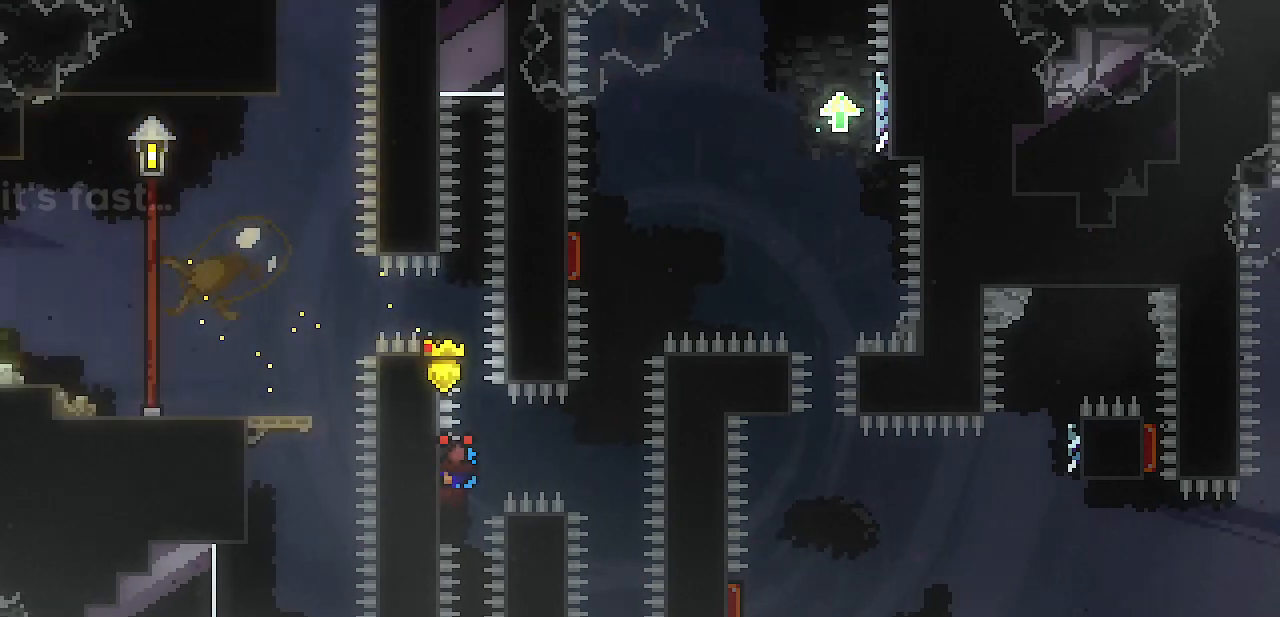
{"keys": ["right", "shift"], "events": [[133, "left", "up"], [183, "z", "up"], [233, "down", "down"], [283, "down", "up"], [467, "right", "down"]]}
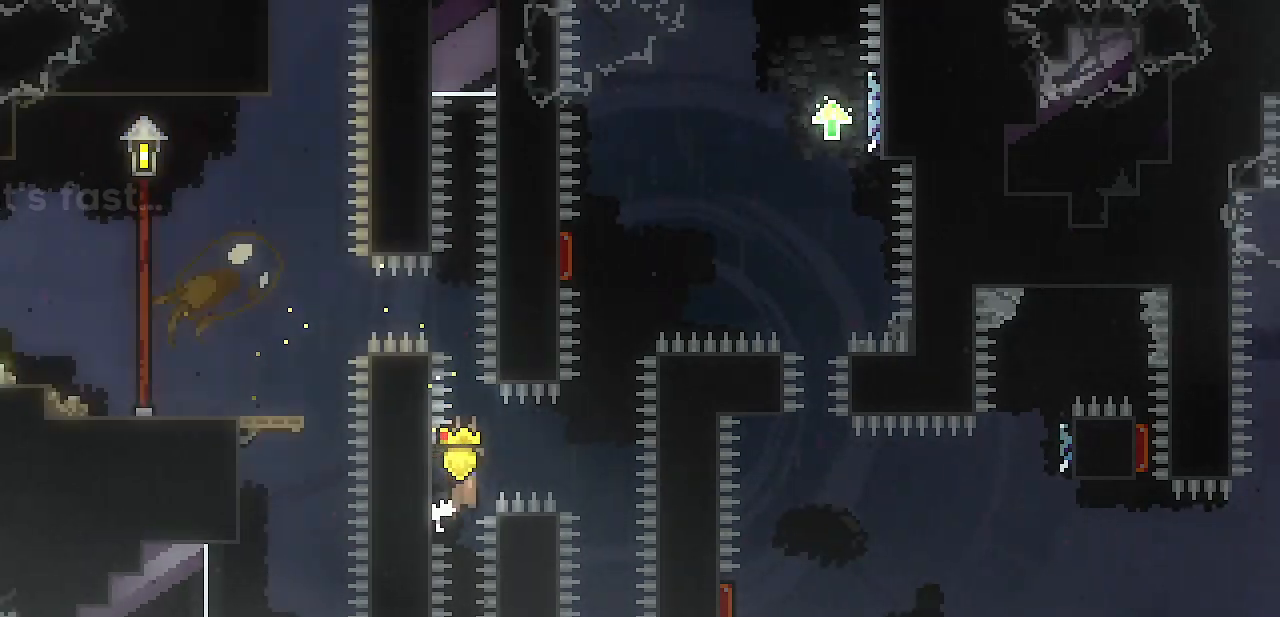
{"keys": ["z"], "events": [[17, "z", "down"], [150, "shift", "up"], [150, "z", "up"], [333, "right", "up"], [383, "z", "down"]]}
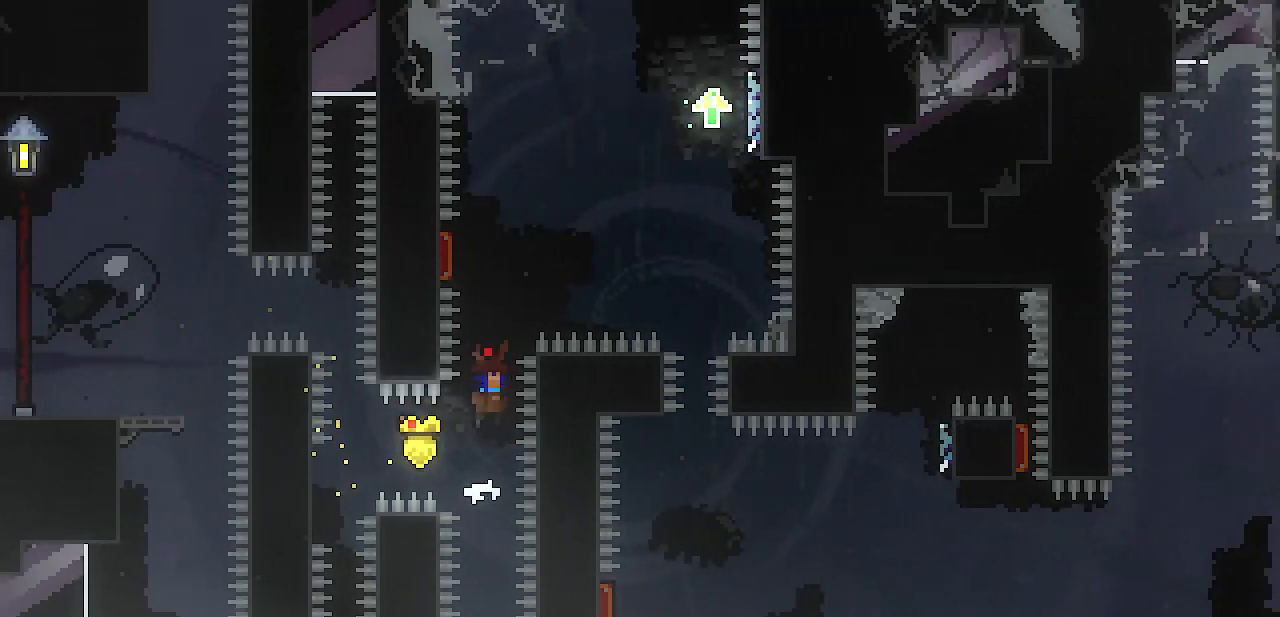
{"keys": ["left"], "events": [[117, "z", "up"], [217, "z", "down"], [400, "left", "down"], [500, "z", "up"]]}
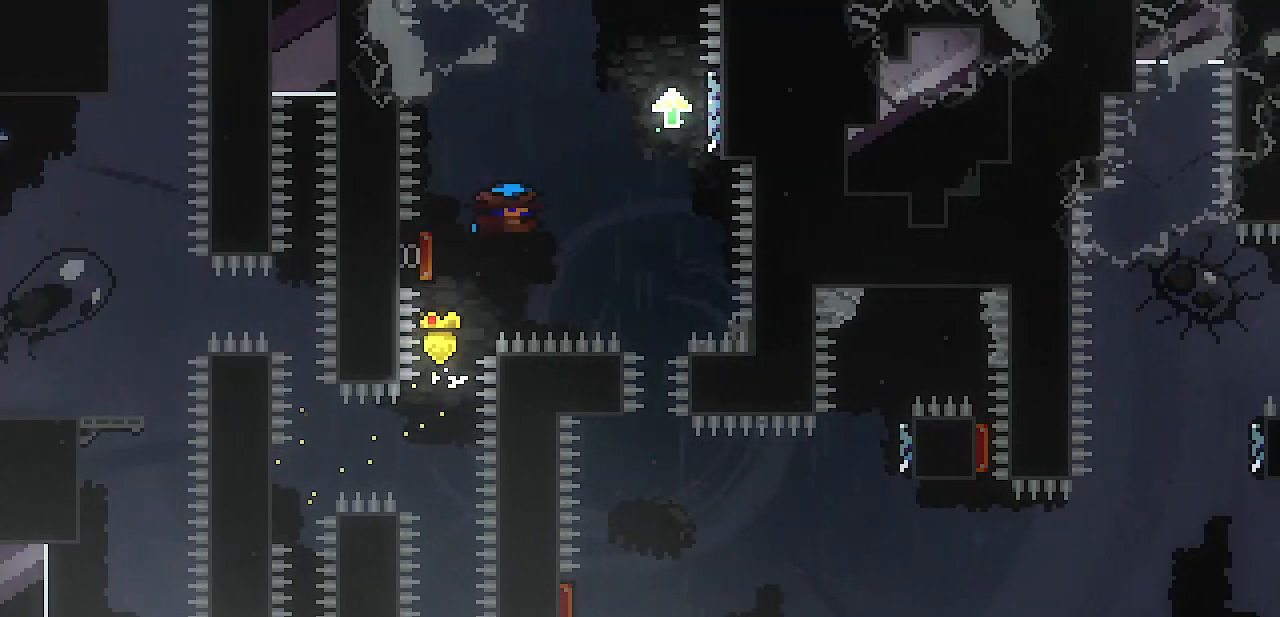
{"keys": [], "events": [[83, "right", "down"], [100, "left", "up"], [317, "right", "up"], [417, "z", "down"], [467, "z", "up"]]}
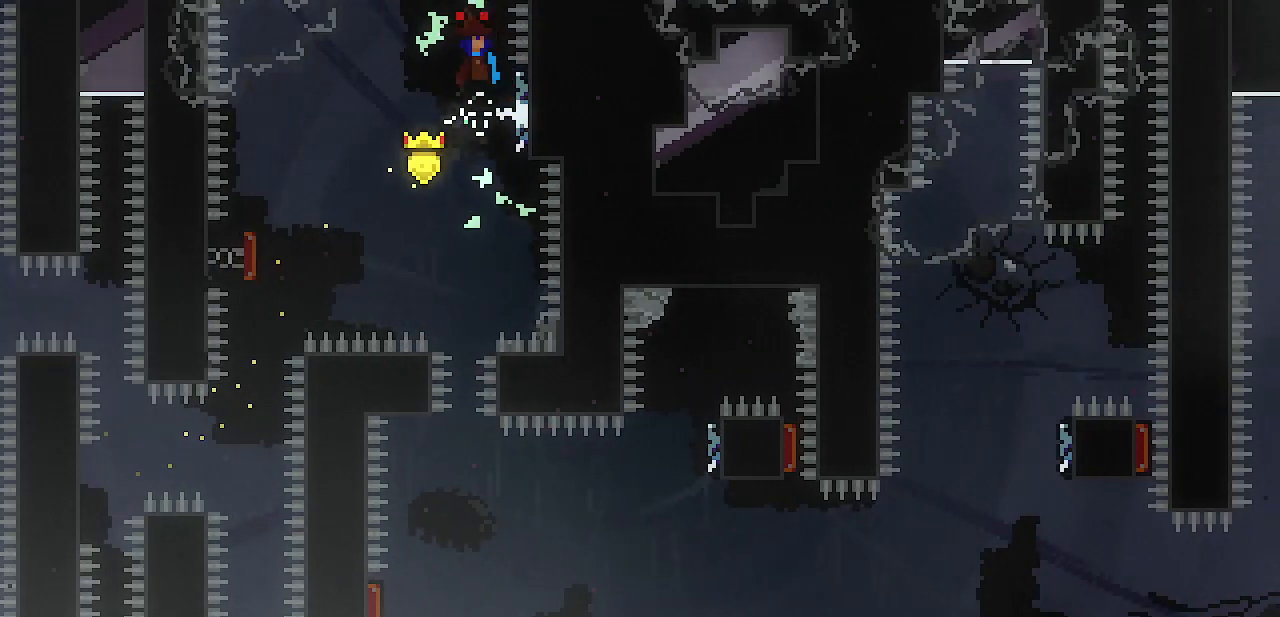
{"keys": [], "events": [[333, "right", "down"], [383, "right", "up"]]}